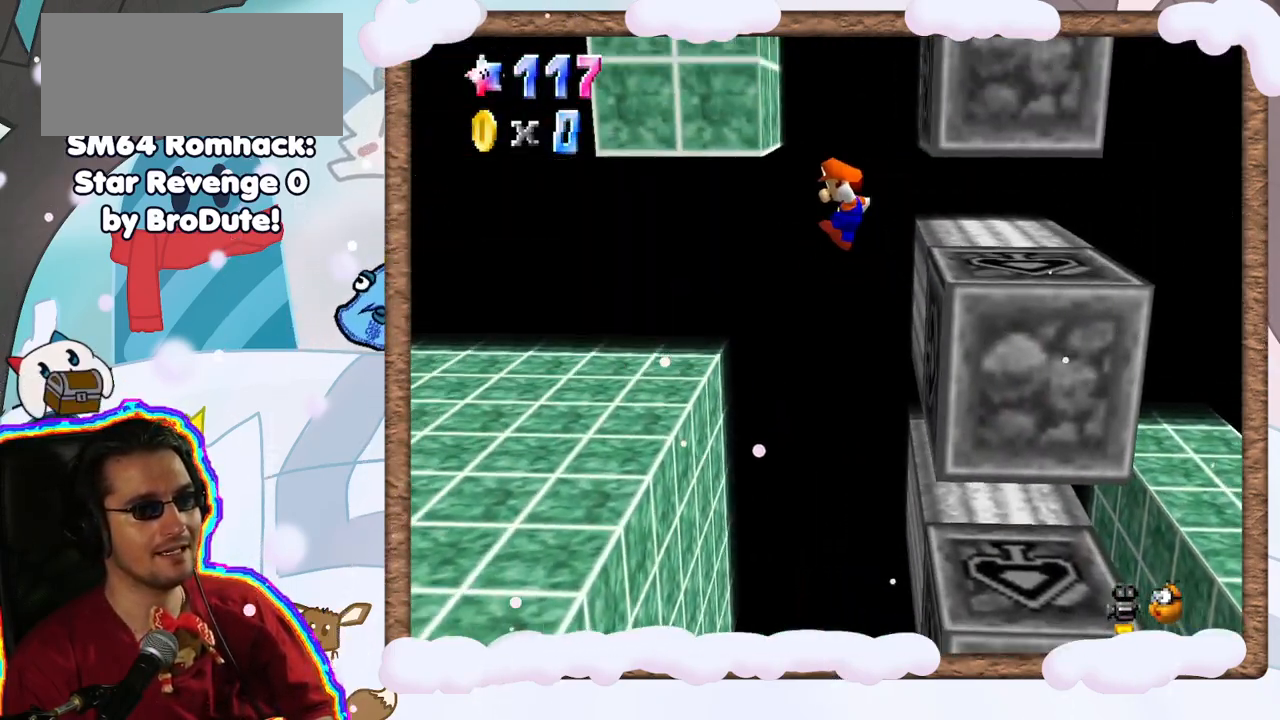
Gameplay with a controller (Nintendo layout); each line is a JSON object with the inputs held at the frame after it. "events" lists button and stick changes between this image and that frame as [ms after this image, input, new state], when the widget could be followed in between. Not read: L3 R3.
{"buttons": [], "left_stick": "up-left", "events": [[367, "A", "up"], [383, "left_stick", "up-left"]]}
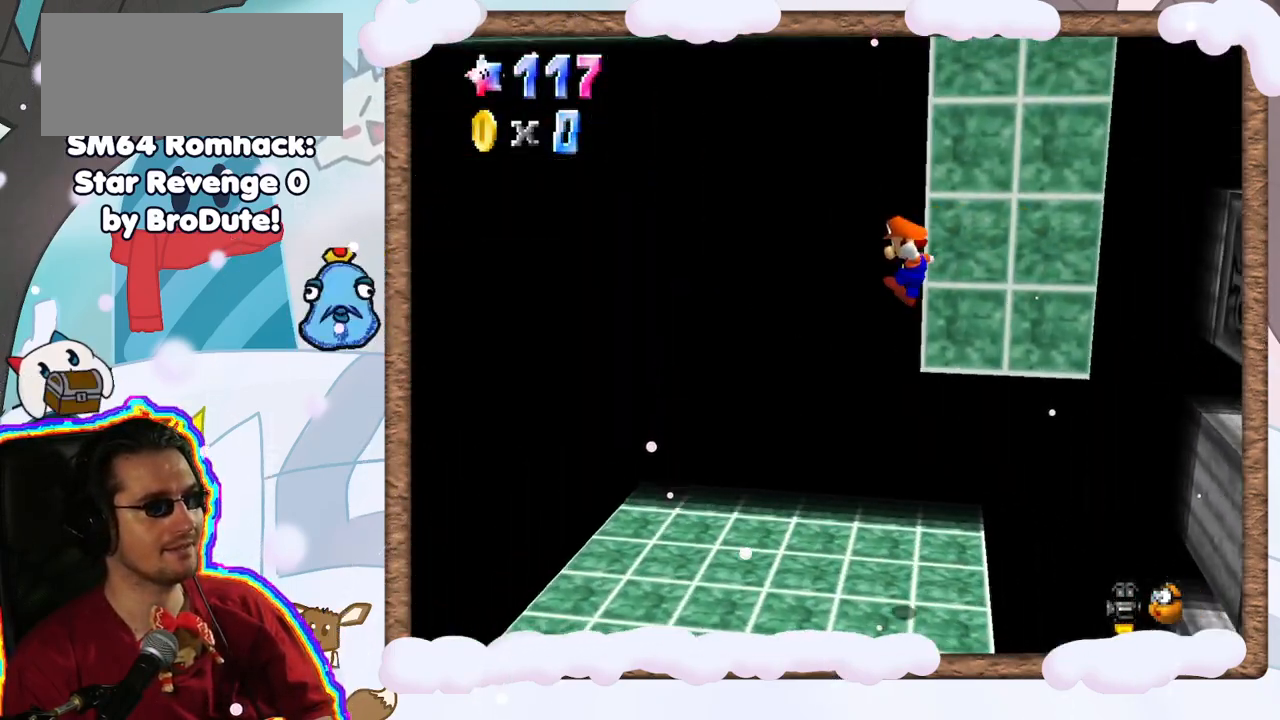
{"buttons": [], "left_stick": "down", "events": [[33, "left_stick", "up"], [183, "left_stick", "center"], [300, "left_stick", "down"], [317, "C_RIGHT", "down"], [417, "C_RIGHT", "up"]]}
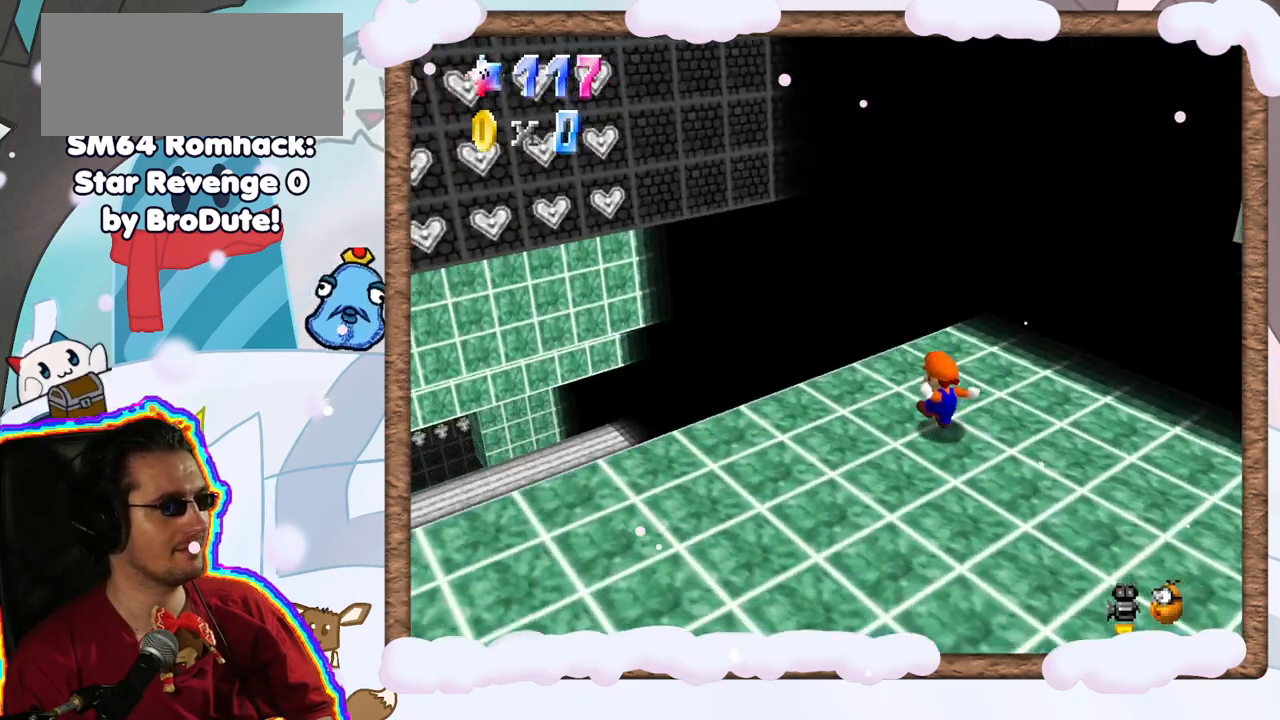
{"buttons": [], "left_stick": "down-left", "events": [[250, "A", "down"], [417, "left_stick", "down-left"], [433, "A", "up"]]}
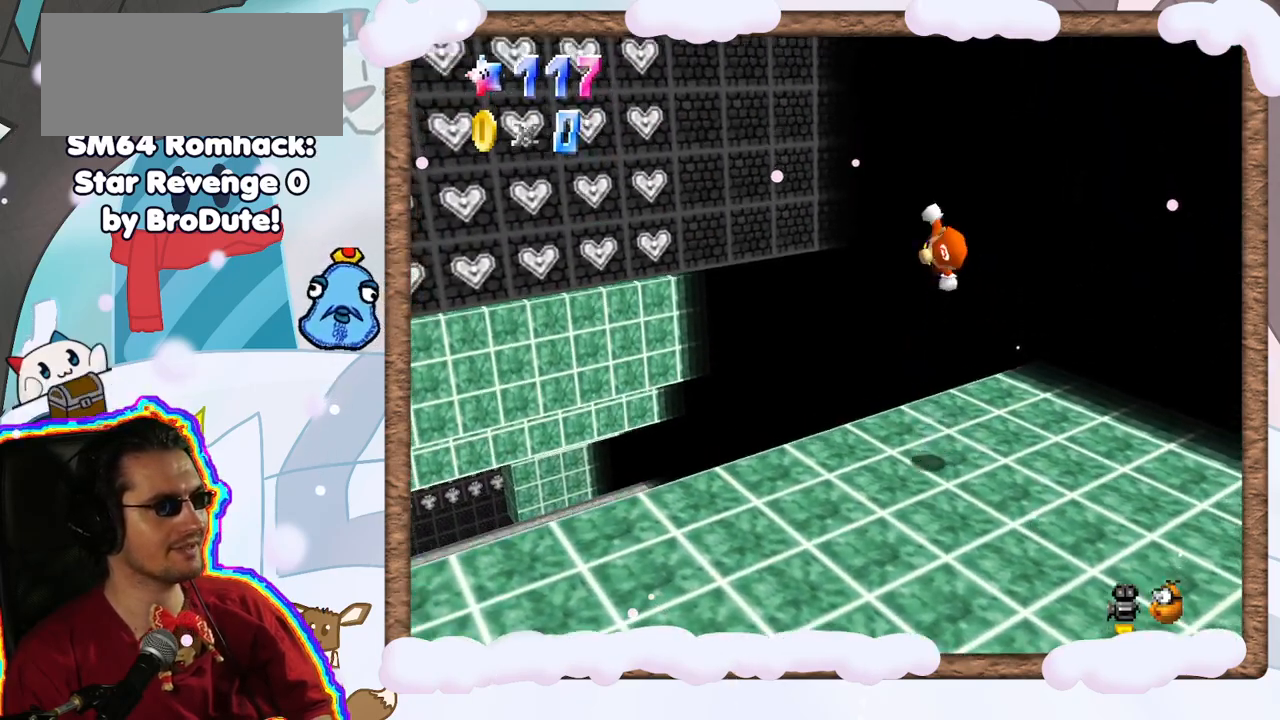
{"buttons": [], "left_stick": "down-left", "events": [[67, "C_RIGHT", "down"], [183, "C_RIGHT", "up"]]}
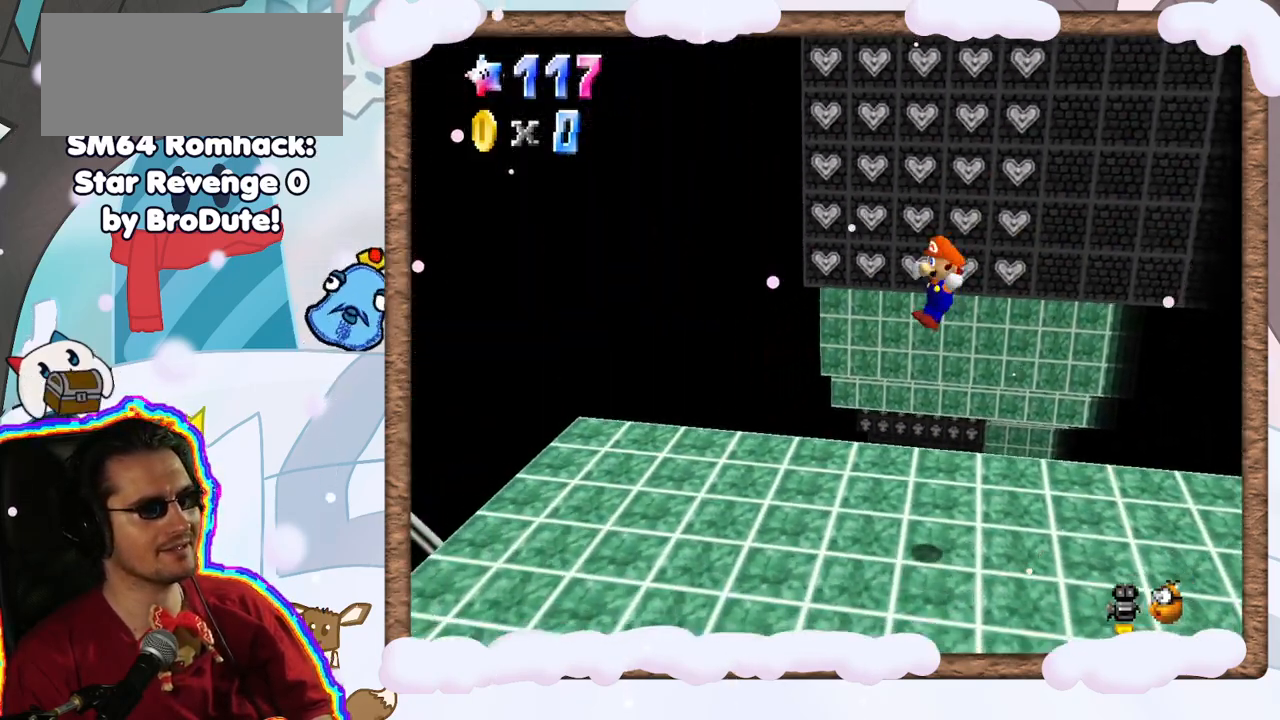
{"buttons": [], "left_stick": "left", "events": [[33, "left_stick", "left"]]}
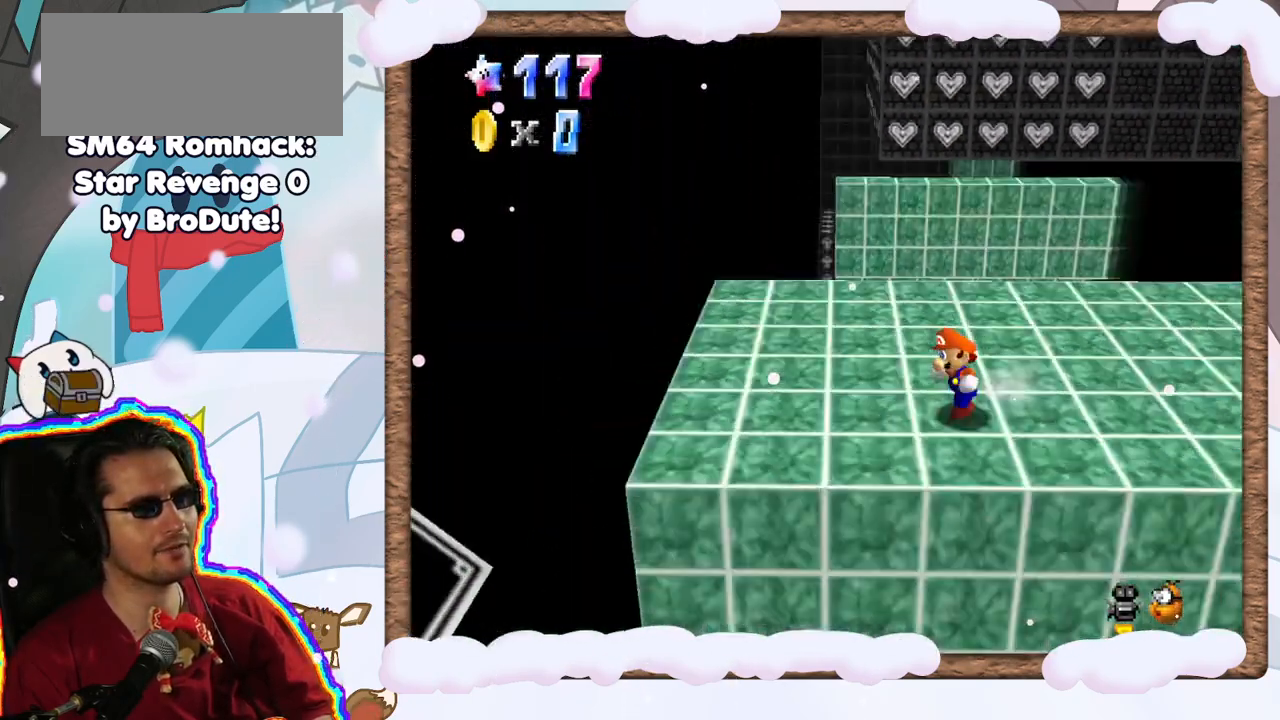
{"buttons": [], "left_stick": "left", "events": [[17, "C_LEFT", "down"], [33, "left_stick", "up-left"], [117, "C_LEFT", "up"], [217, "left_stick", "left"]]}
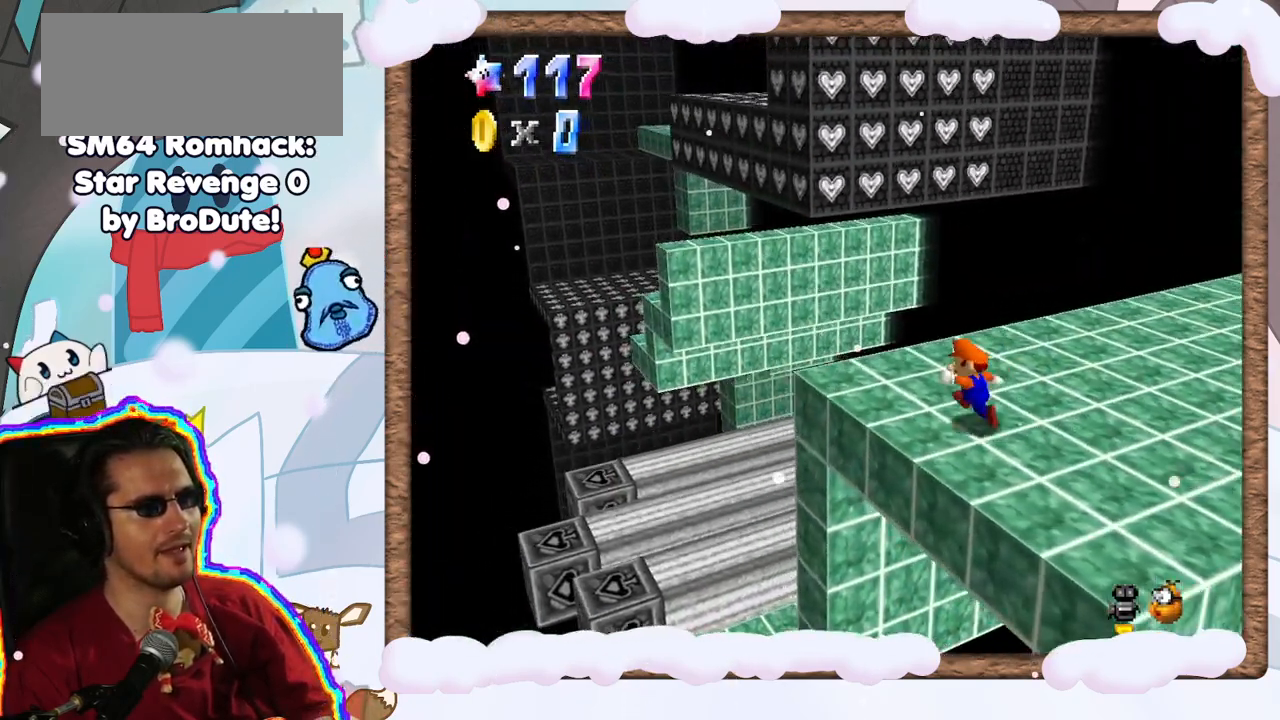
{"buttons": [], "left_stick": "down-right", "events": [[83, "left_stick", "center"], [417, "left_stick", "right"], [467, "left_stick", "down-right"]]}
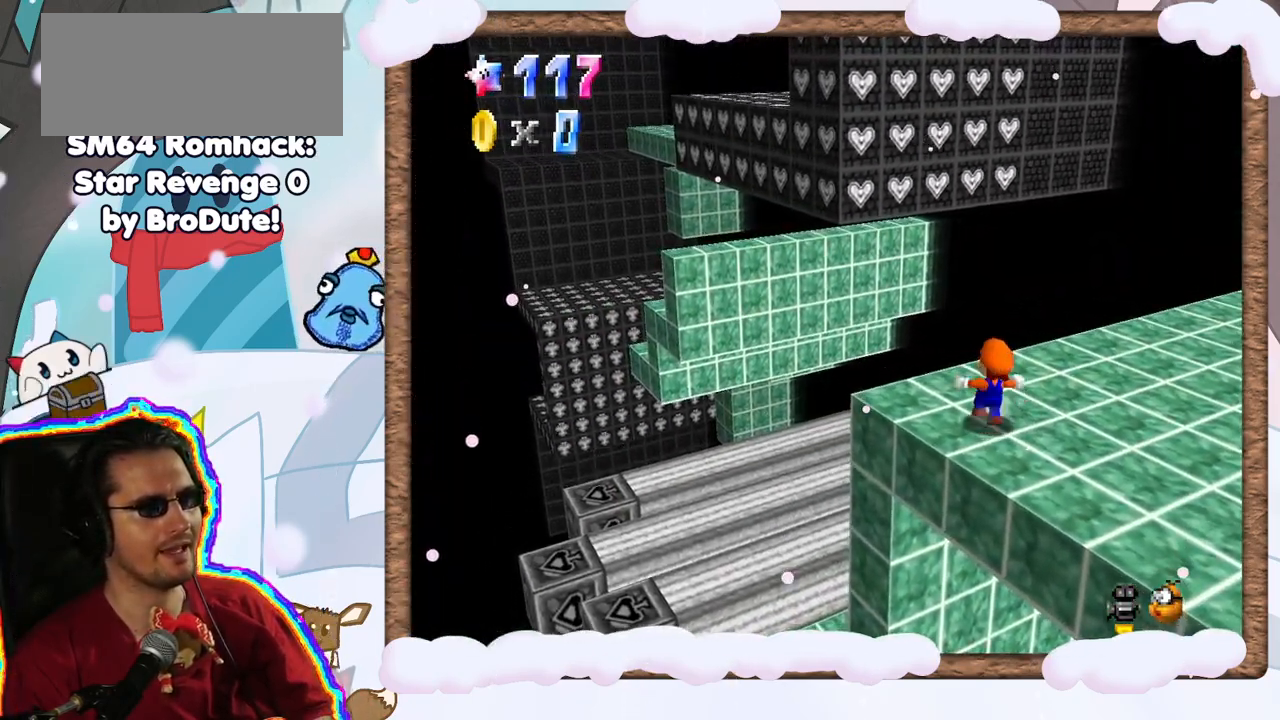
{"buttons": [], "left_stick": "down-right", "events": [[83, "A", "down"], [500, "A", "up"]]}
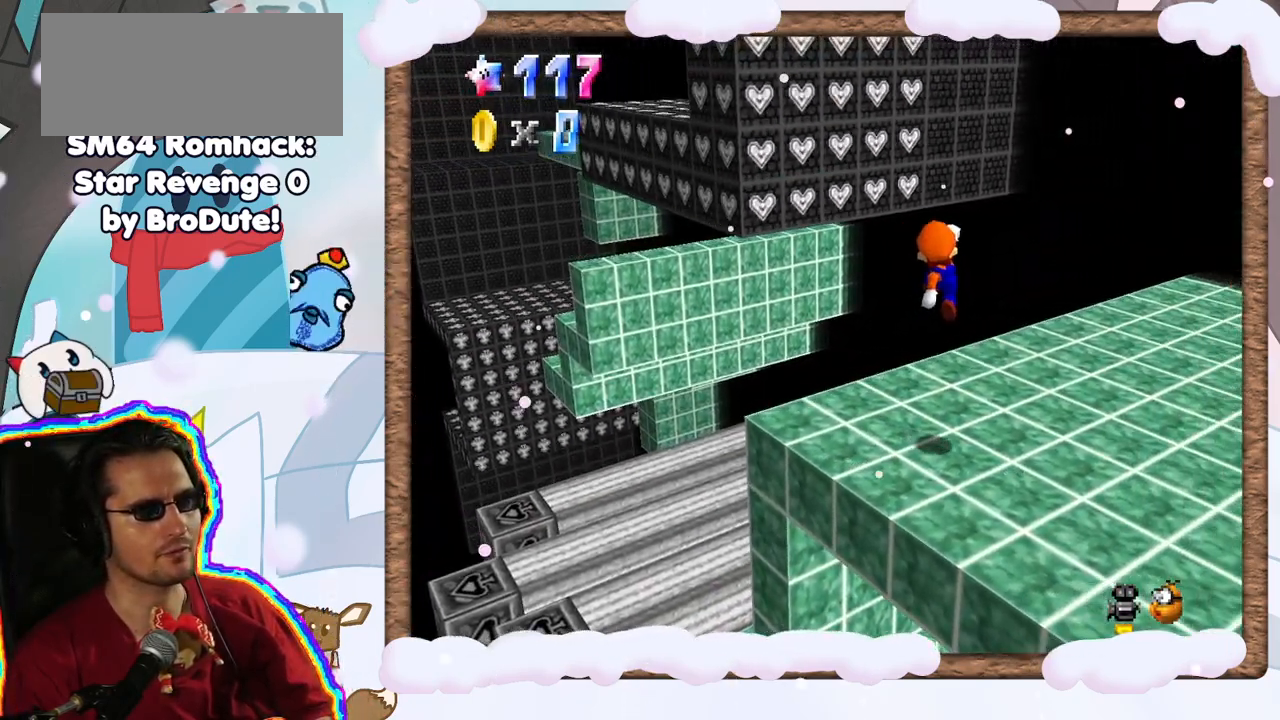
{"buttons": [], "left_stick": "up", "events": [[200, "C_LEFT", "down"], [200, "left_stick", "center"], [333, "C_LEFT", "up"], [450, "left_stick", "up"]]}
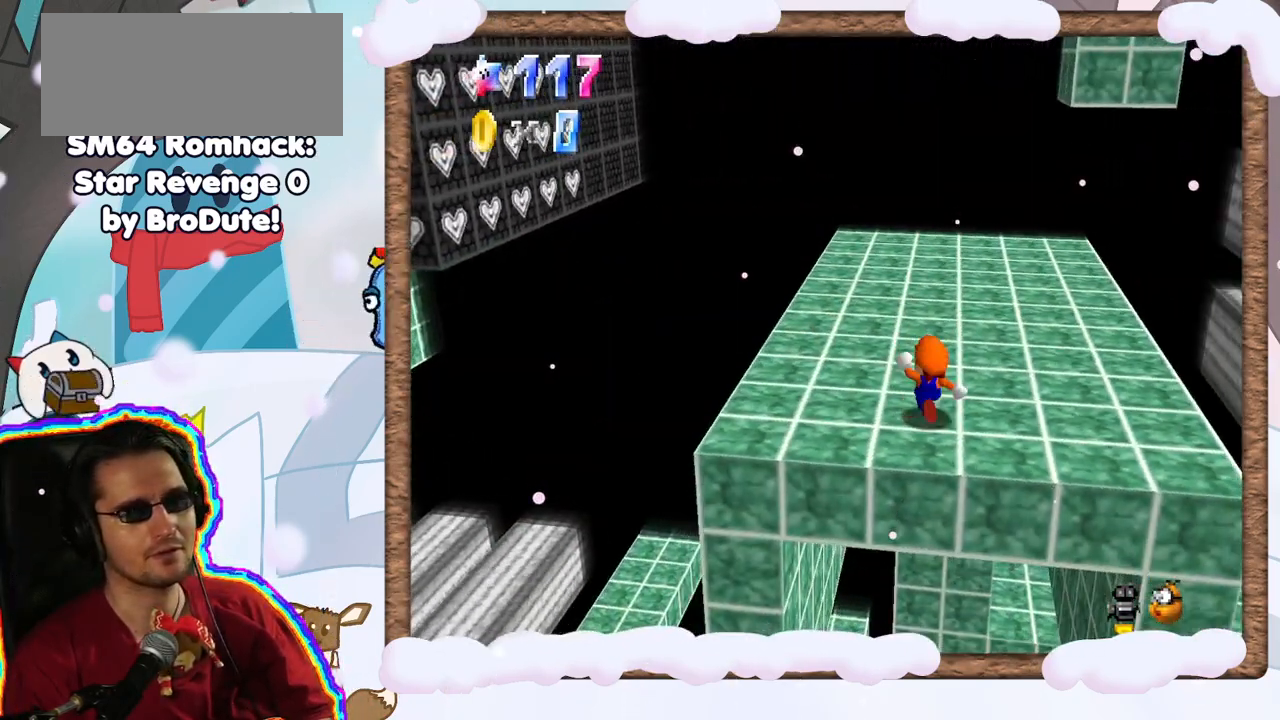
{"buttons": [], "left_stick": "up", "events": [[217, "C_LEFT", "down"], [217, "left_stick", "up-right"], [300, "C_LEFT", "up"], [417, "left_stick", "up"]]}
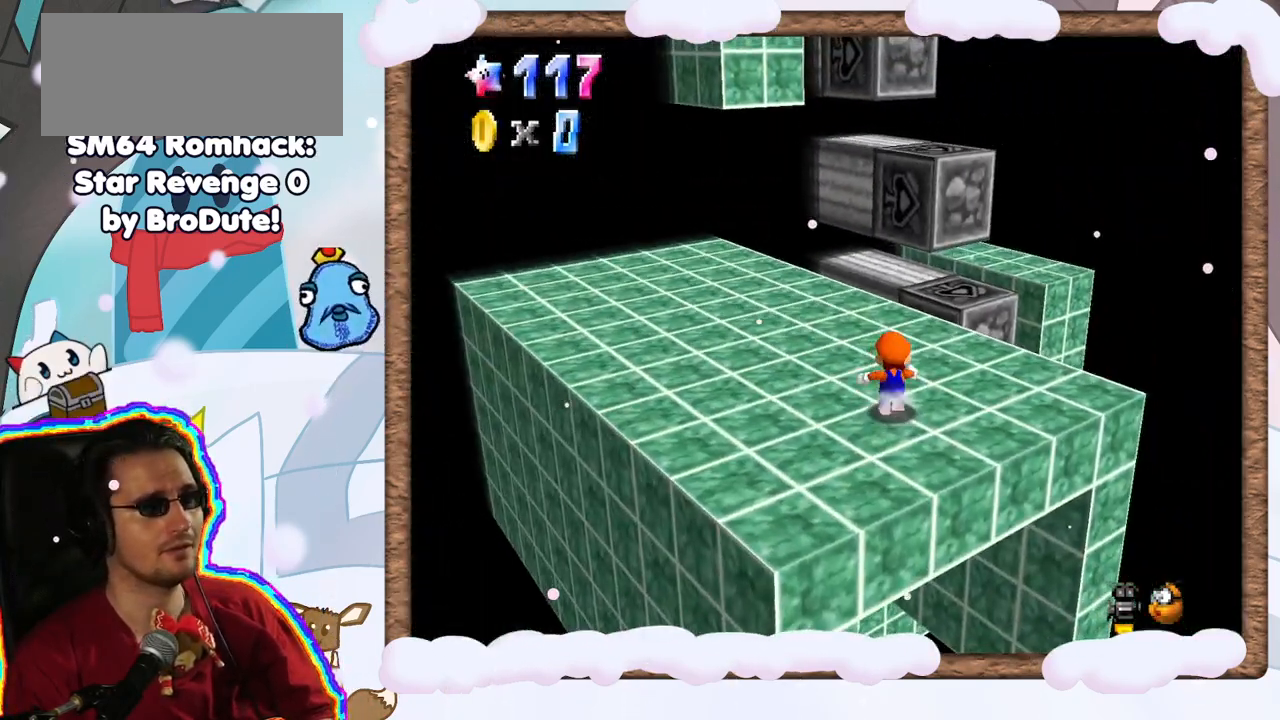
{"buttons": [], "left_stick": "up", "events": [[50, "left_stick", "up-left"], [267, "left_stick", "down-left"], [317, "left_stick", "up-left"], [417, "left_stick", "up"]]}
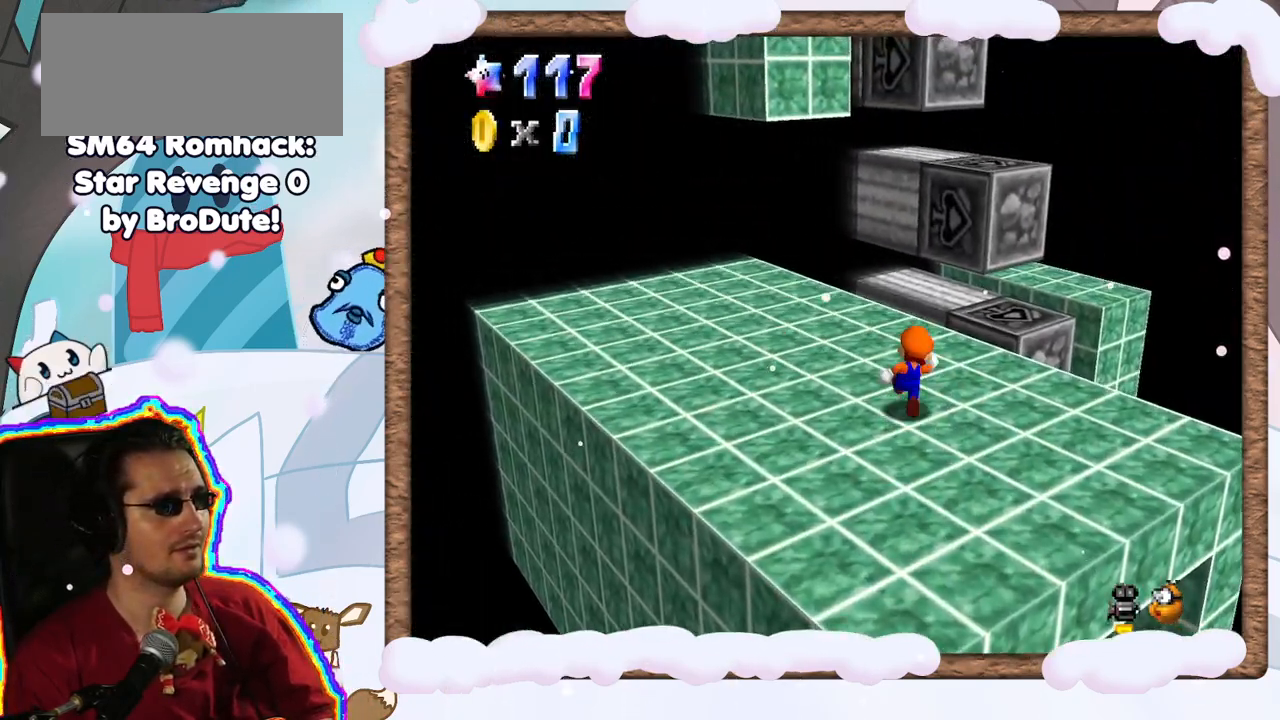
{"buttons": [], "left_stick": "up-right", "events": [[450, "left_stick", "up-right"]]}
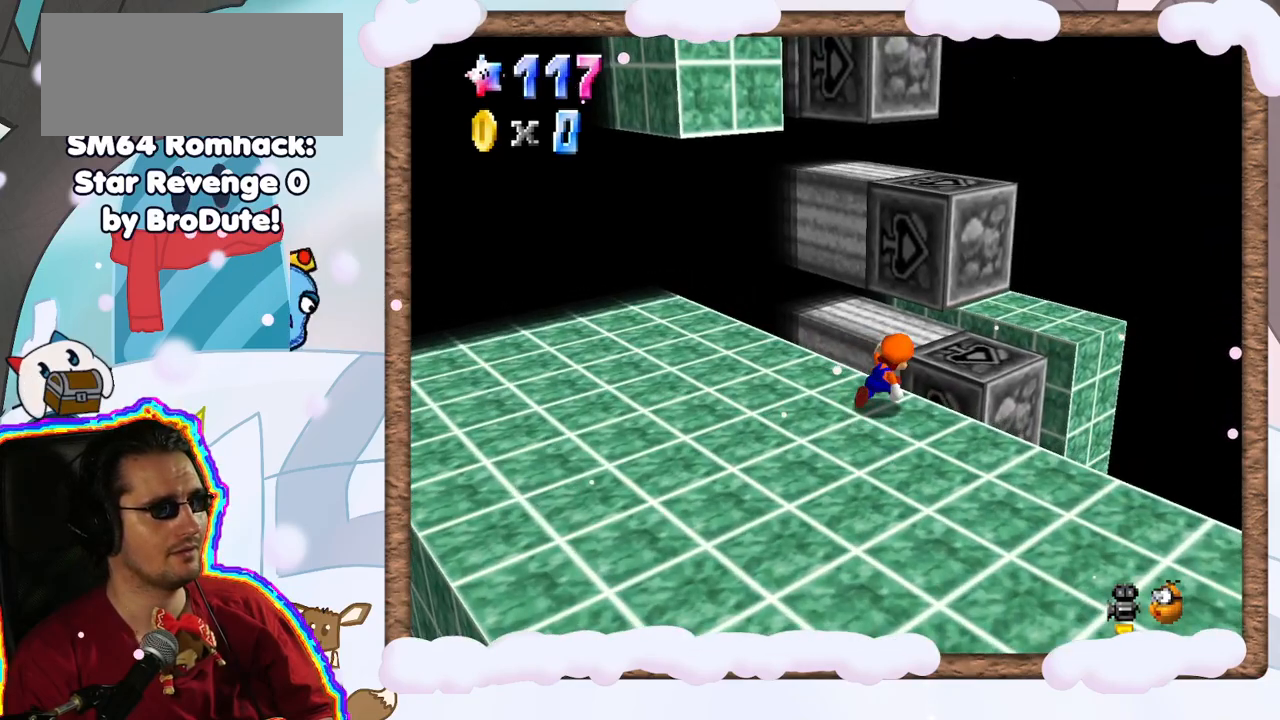
{"buttons": ["A"], "left_stick": "up-left", "events": [[83, "A", "down"], [217, "left_stick", "up"], [350, "left_stick", "up-left"]]}
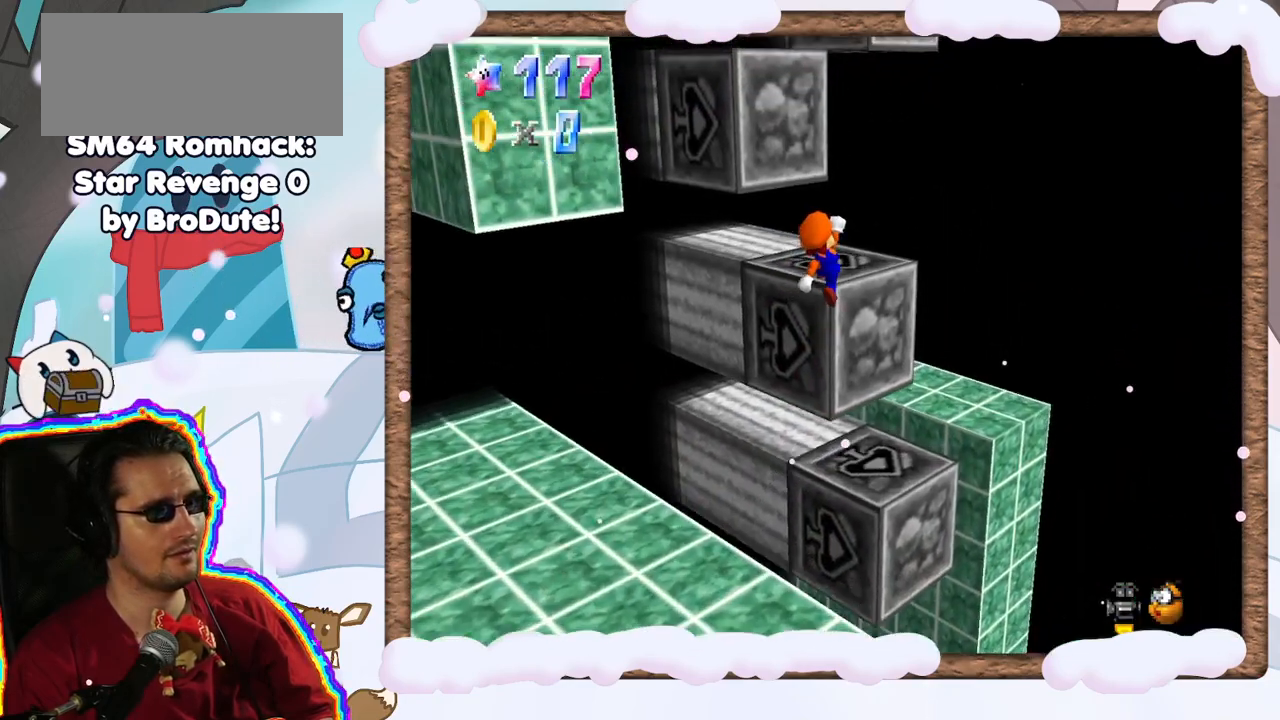
{"buttons": ["A"], "left_stick": "center", "events": [[50, "A", "up"], [100, "left_stick", "left"], [300, "left_stick", "up"], [383, "A", "down"], [400, "left_stick", "center"]]}
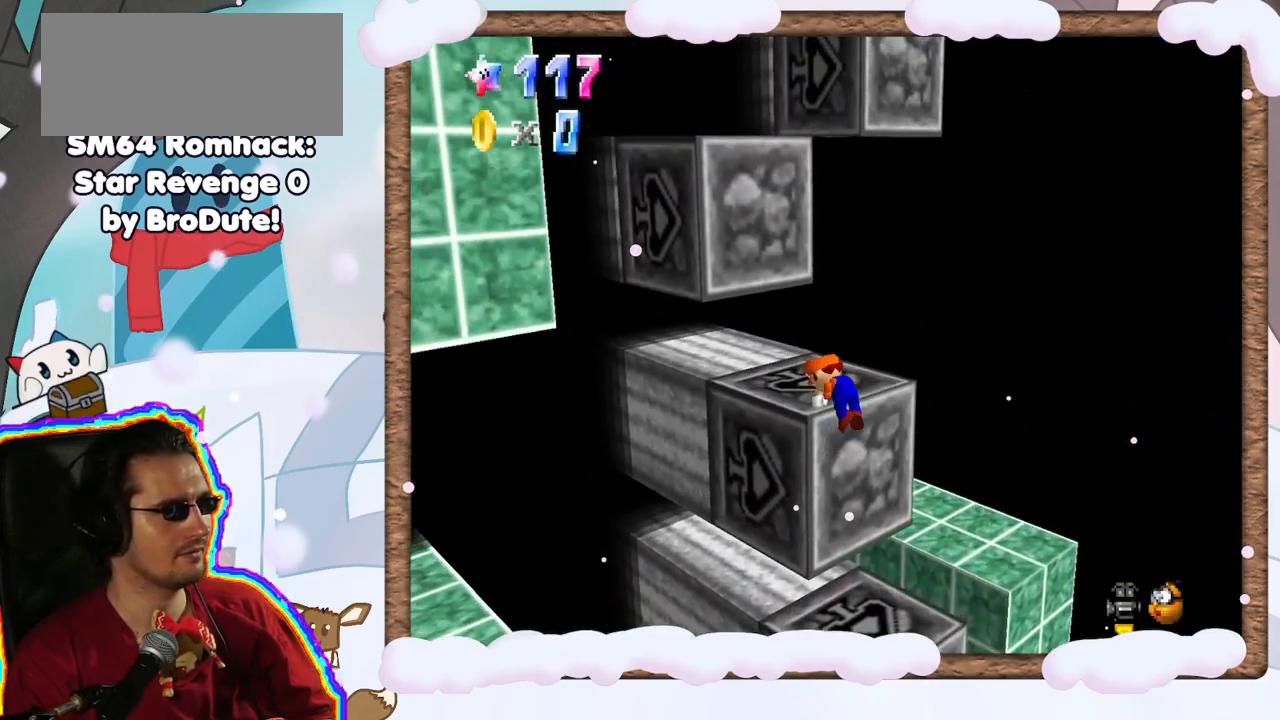
{"buttons": ["A"], "left_stick": "center", "events": [[50, "A", "up"], [150, "C_RIGHT", "down"], [283, "C_RIGHT", "up"], [433, "A", "down"]]}
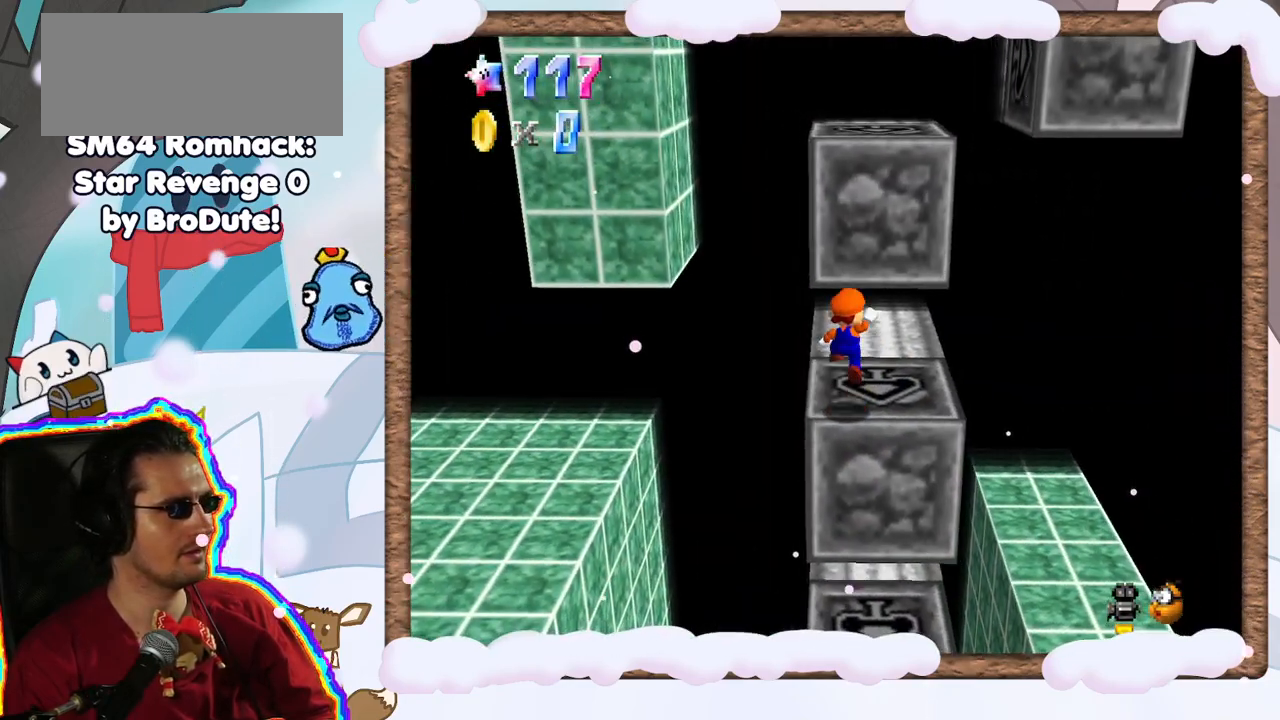
{"buttons": [], "left_stick": "up", "events": [[33, "A", "up"], [100, "left_stick", "up"]]}
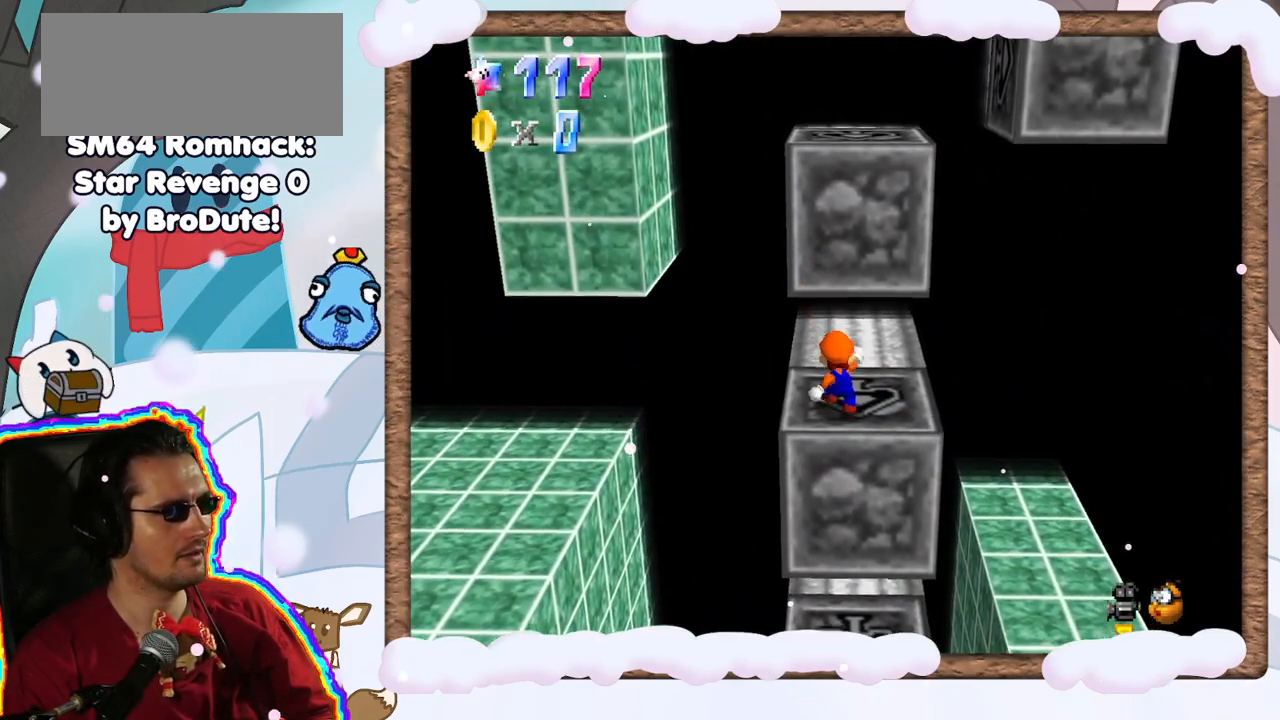
{"buttons": [], "left_stick": "up", "events": [[33, "A", "down"], [350, "A", "up"]]}
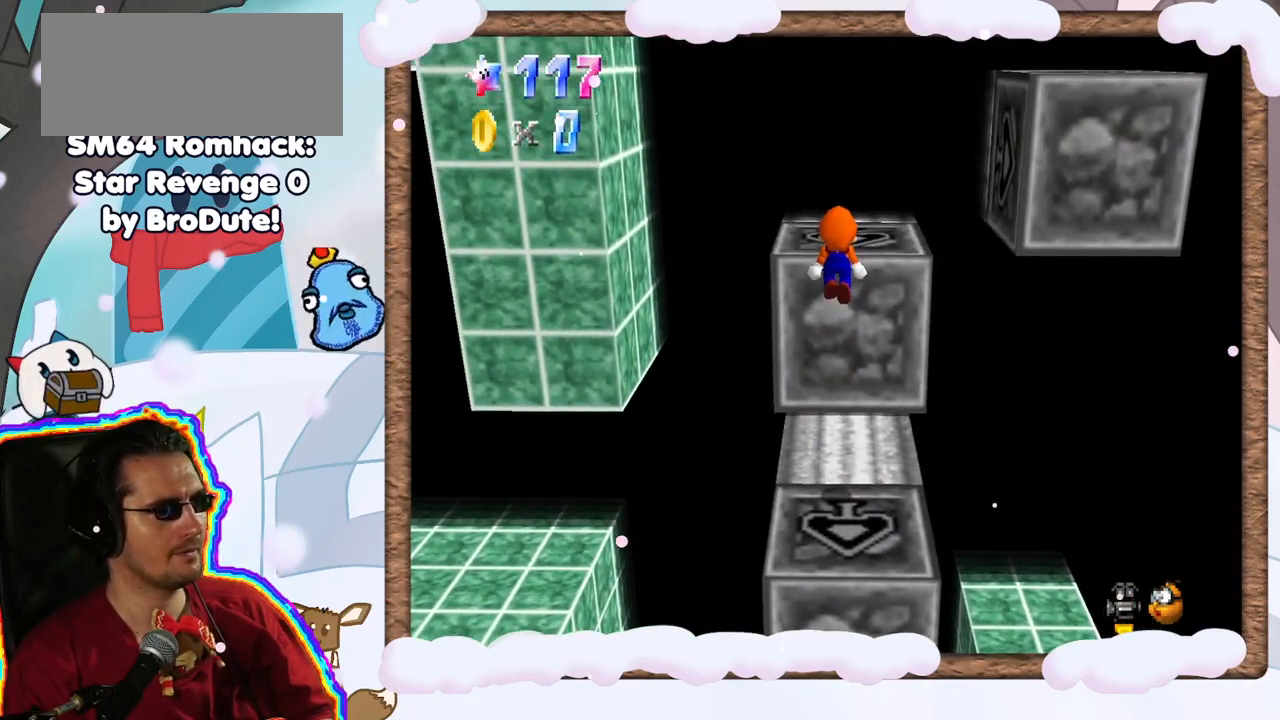
{"buttons": [], "left_stick": "up", "events": [[233, "A", "down"], [400, "A", "up"]]}
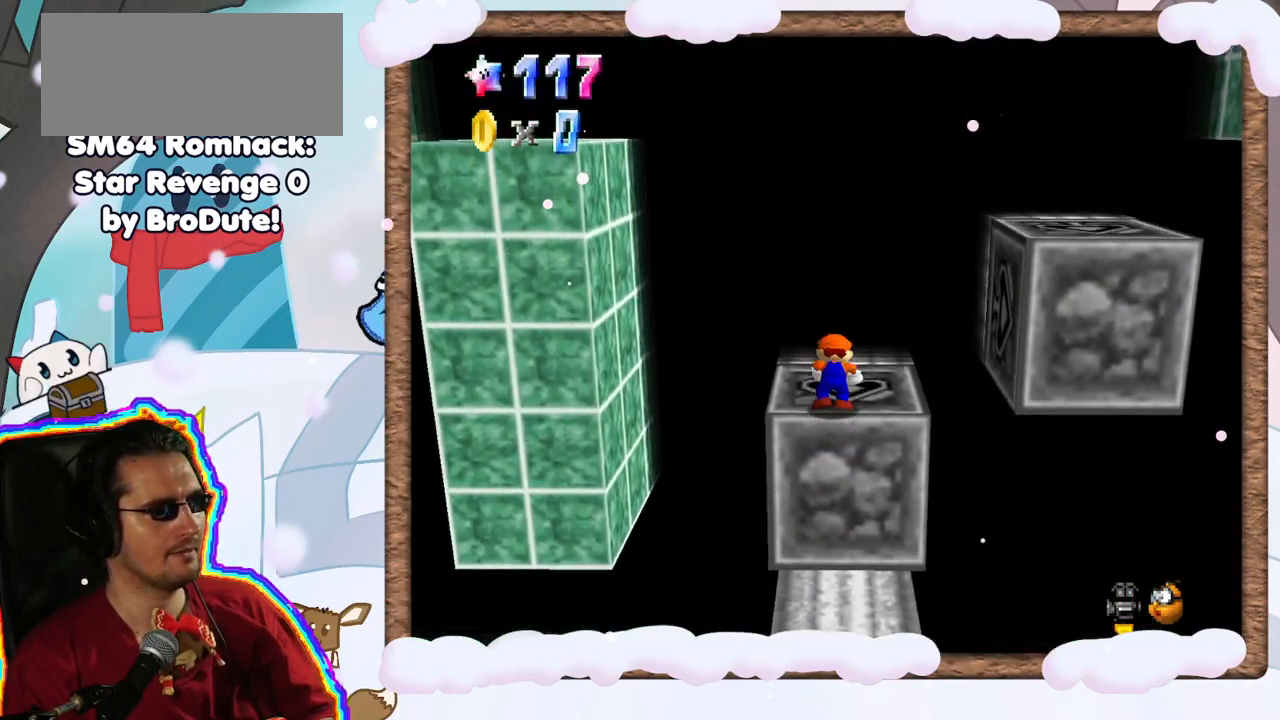
{"buttons": [], "left_stick": "up", "events": [[17, "DPAD_DOWN", "down"], [100, "DPAD_DOWN", "up"]]}
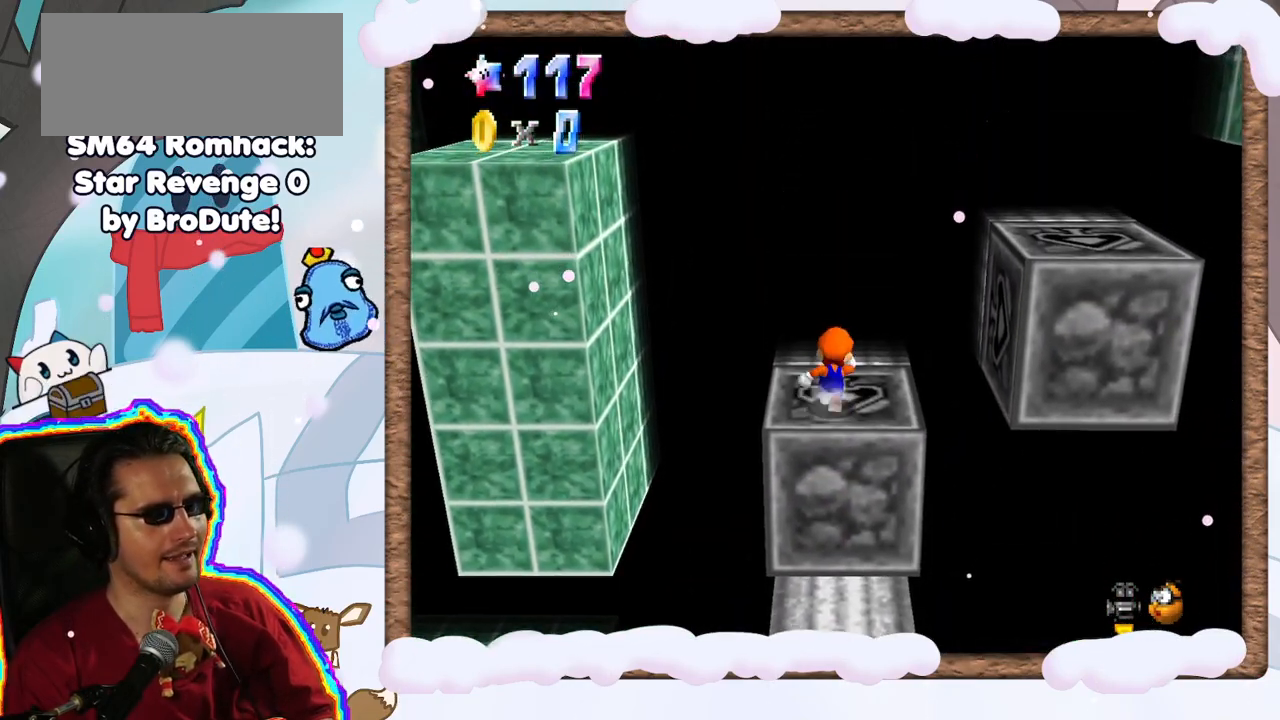
{"buttons": [], "left_stick": "center", "events": [[67, "left_stick", "right"], [233, "A", "down"], [467, "left_stick", "center"], [500, "A", "up"]]}
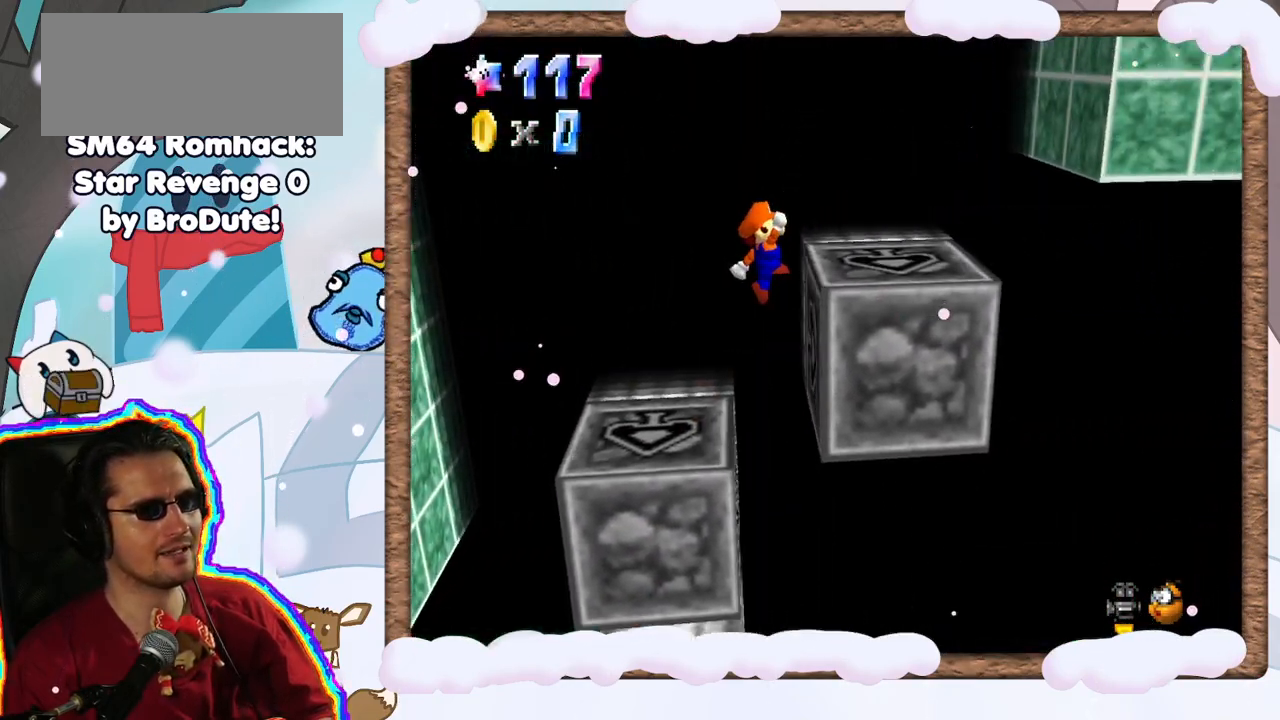
{"buttons": [], "left_stick": "center", "events": [[167, "C_RIGHT", "down"], [300, "C_RIGHT", "up"]]}
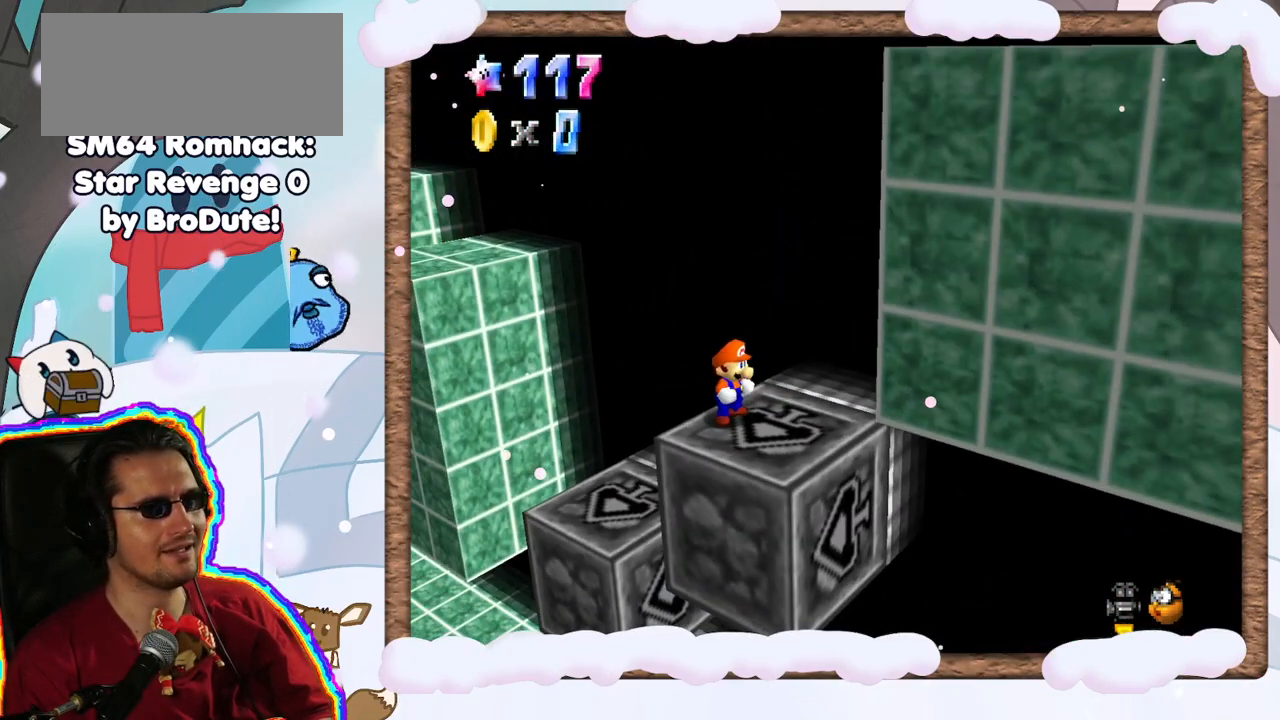
{"buttons": ["C_RIGHT"], "left_stick": "center", "events": [[283, "left_stick", "down-right"], [433, "left_stick", "center"], [450, "C_RIGHT", "down"]]}
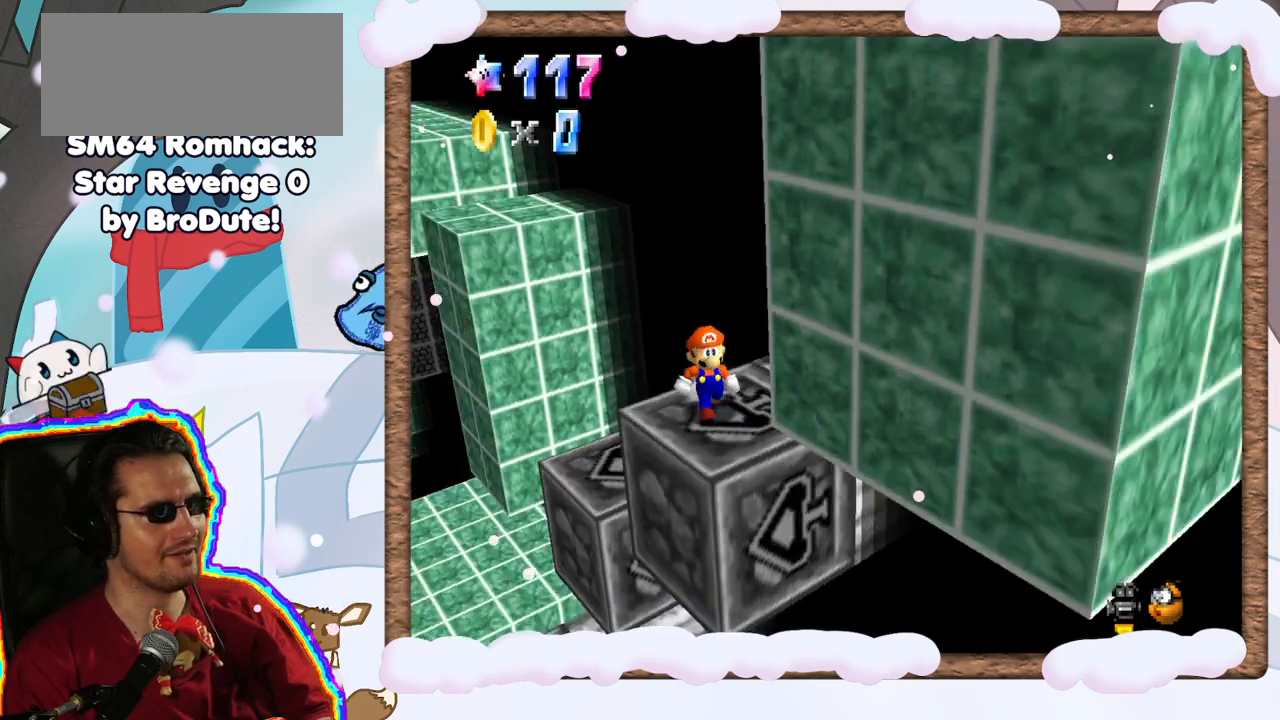
{"buttons": ["C_LEFT"], "left_stick": "center", "events": [[67, "C_RIGHT", "up"], [133, "left_stick", "down"], [267, "left_stick", "center"], [467, "C_LEFT", "down"]]}
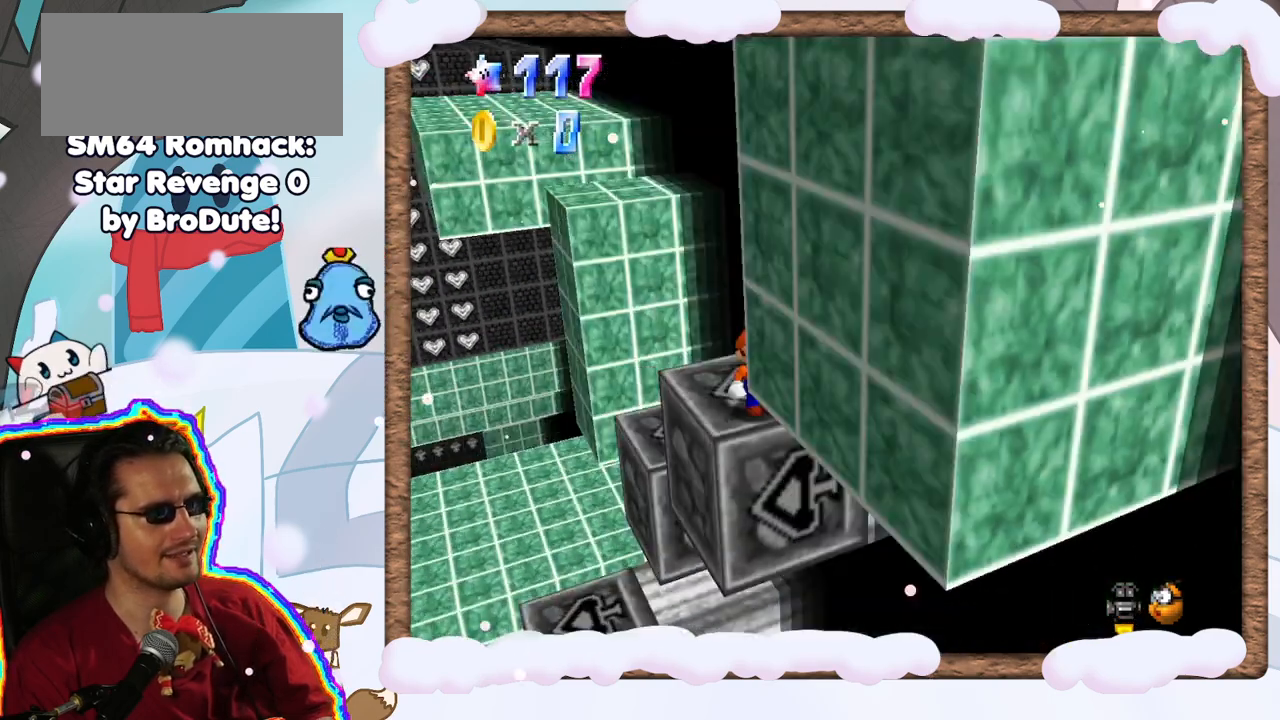
{"buttons": [], "left_stick": "up-right", "events": [[33, "C_LEFT", "up"], [300, "left_stick", "right"], [367, "left_stick", "up-right"]]}
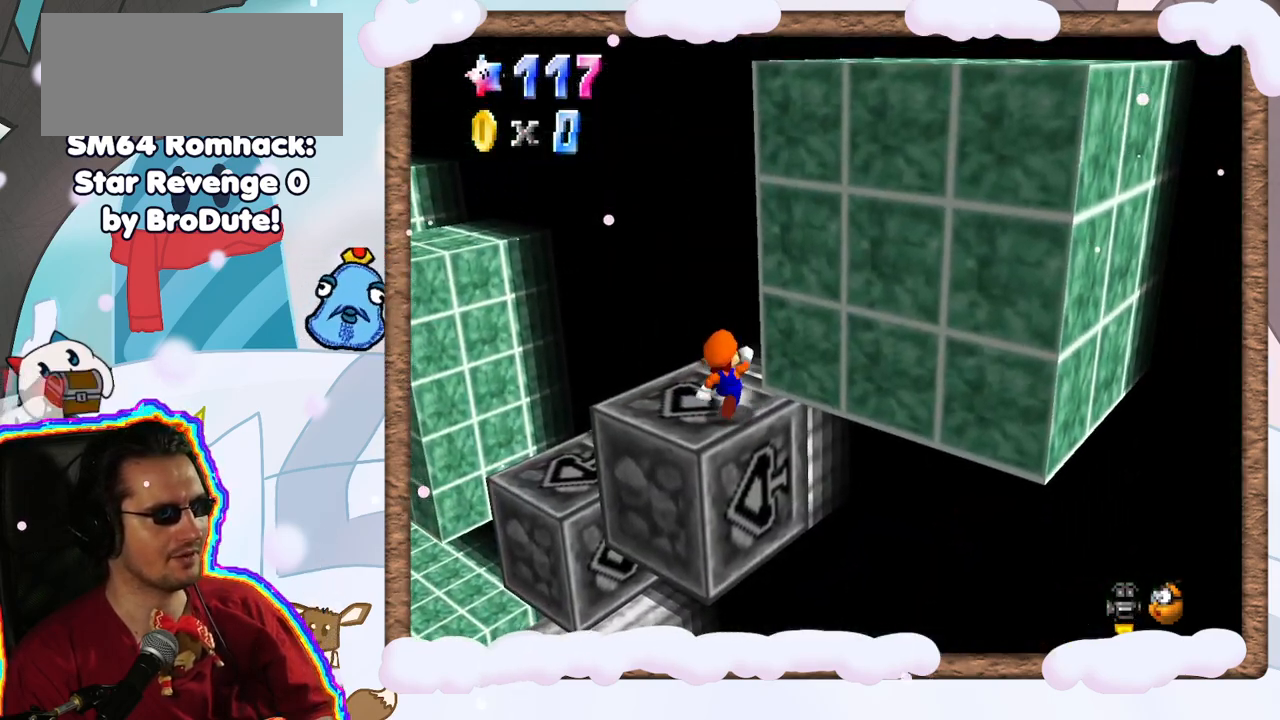
{"buttons": ["A", "Z"], "left_stick": "up-left", "events": [[67, "left_stick", "up-left"], [383, "Z", "down"], [417, "A", "down"]]}
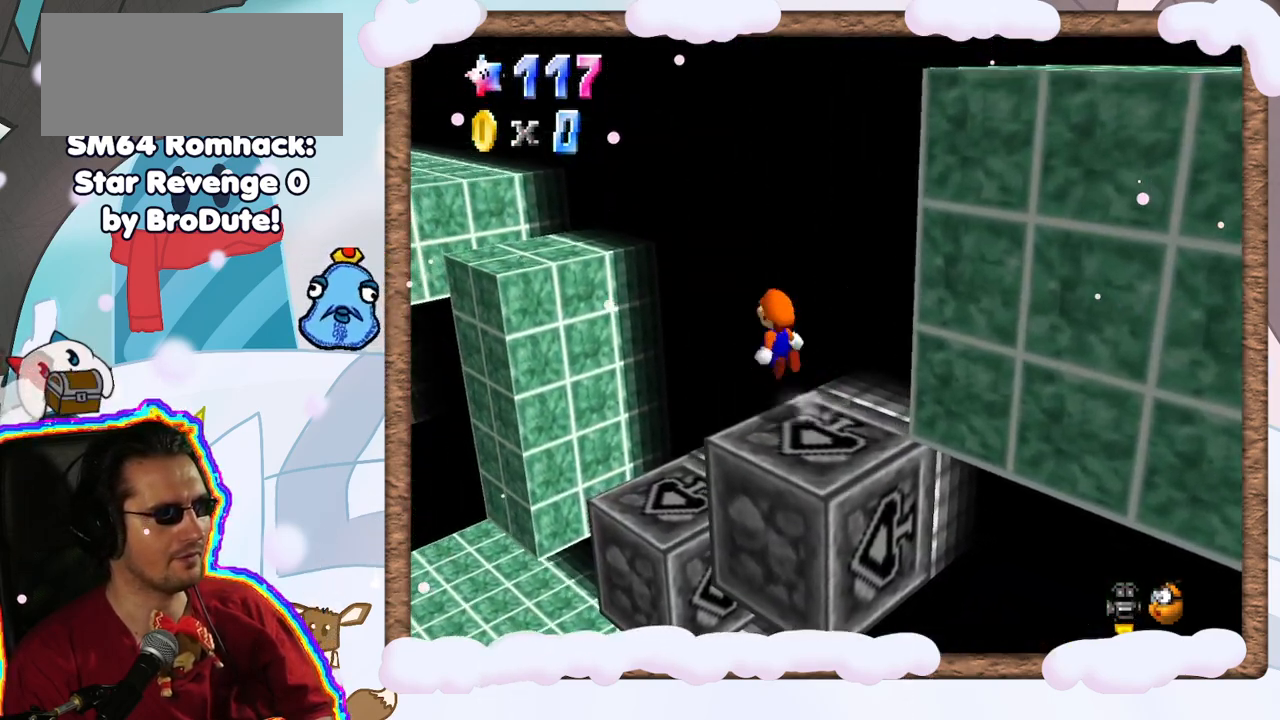
{"buttons": ["C_RIGHT"], "left_stick": "down-right", "events": [[17, "C_RIGHT", "down"], [67, "C_RIGHT", "up"], [233, "A", "up"], [267, "Z", "up"], [417, "left_stick", "down-right"], [450, "C_RIGHT", "down"]]}
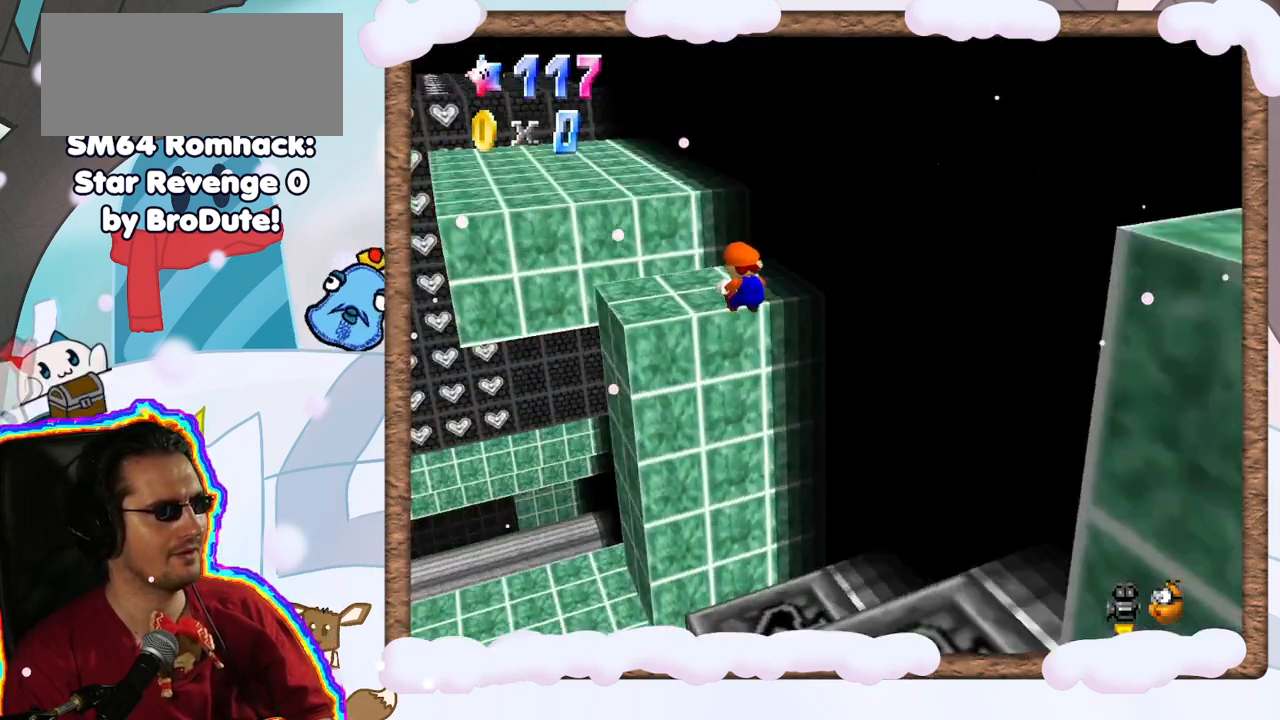
{"buttons": [], "left_stick": "center", "events": [[83, "left_stick", "center"], [100, "C_RIGHT", "up"]]}
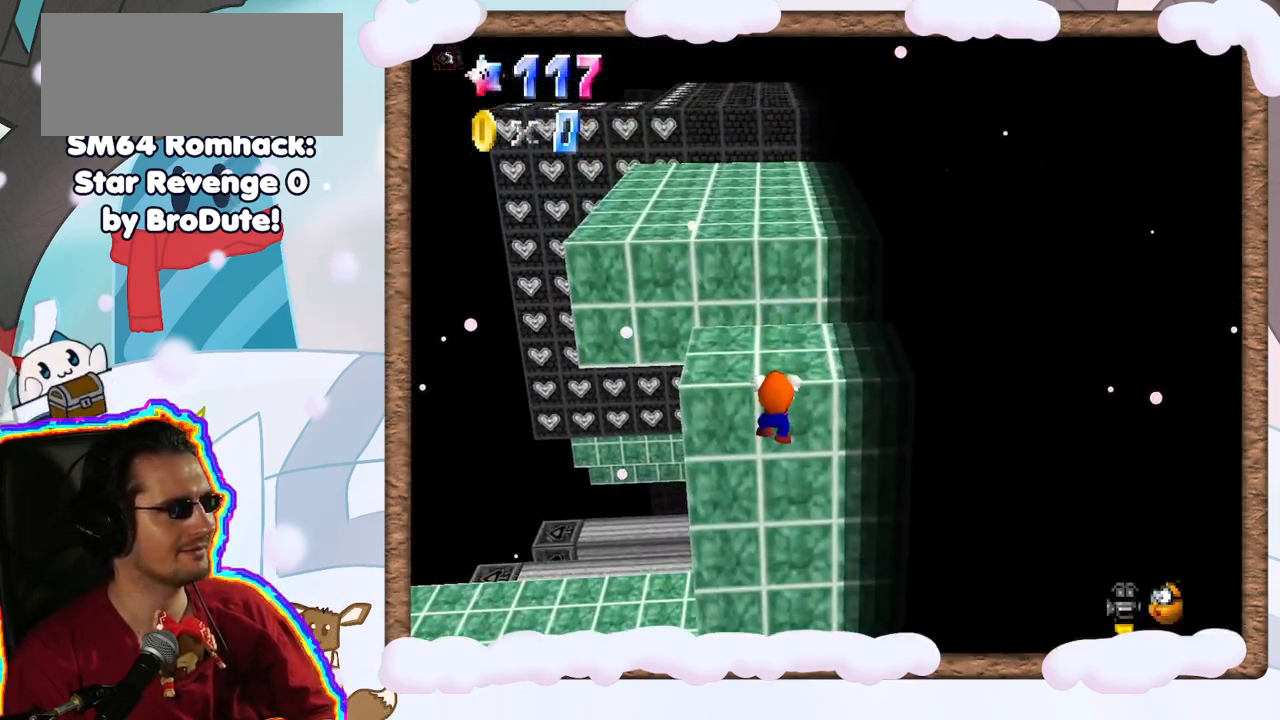
{"buttons": [], "left_stick": "center", "events": [[17, "A", "down"], [200, "A", "up"]]}
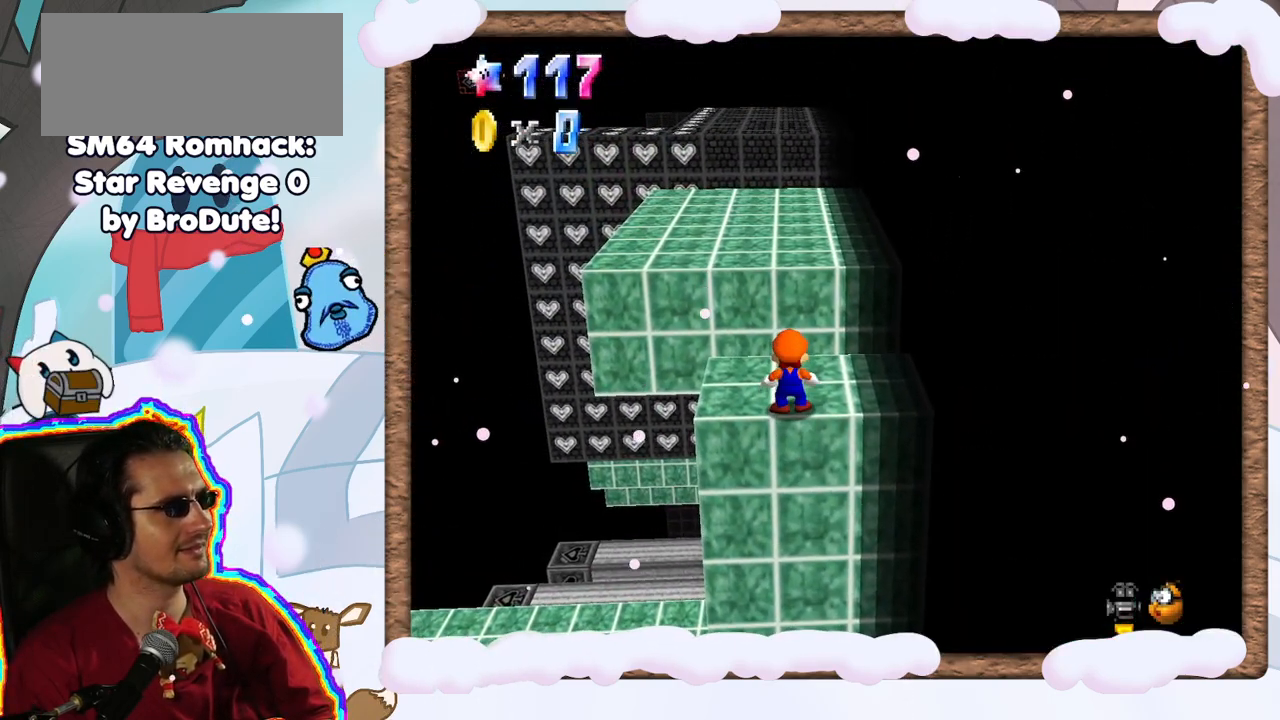
{"buttons": [], "left_stick": "up-left", "events": [[167, "A", "down"], [250, "left_stick", "up-left"], [267, "A", "up"]]}
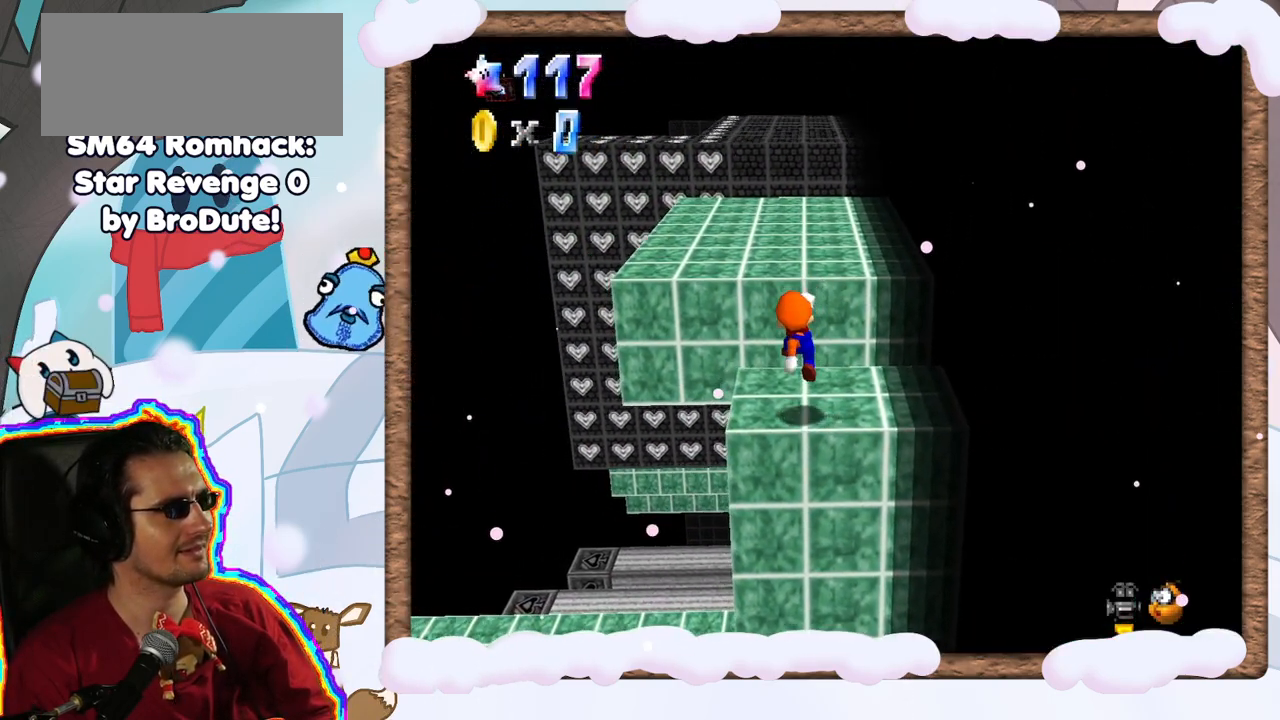
{"buttons": ["A"], "left_stick": "up", "events": [[117, "left_stick", "up"], [200, "A", "down"]]}